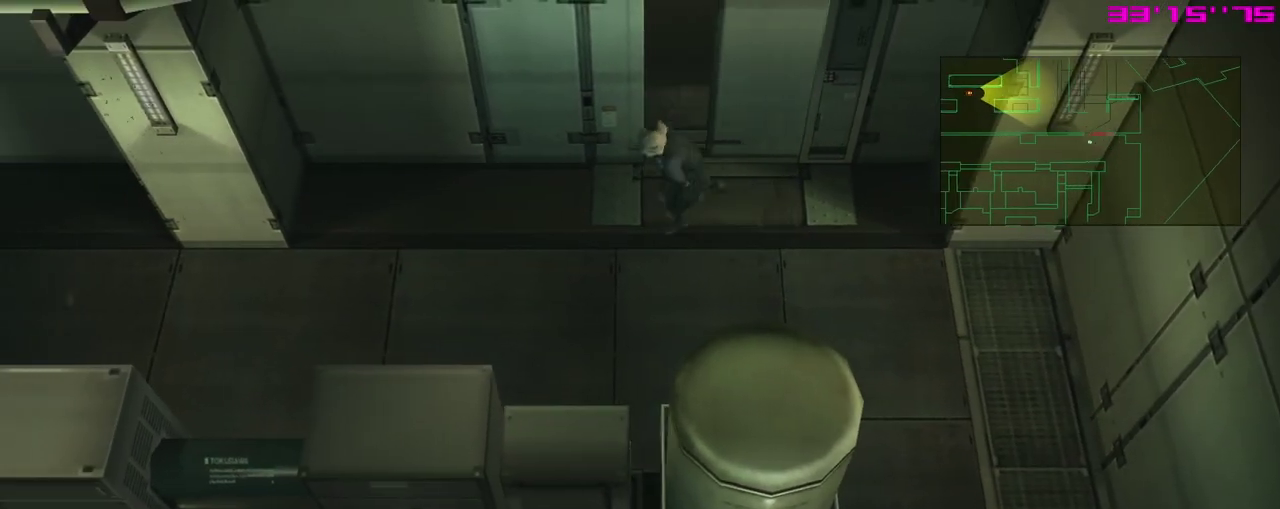
Gameplay with a controller (Xbox layout); each line is a JSON object with the inputs held at the frame after it (dt_ms = milliseconds from this image to that frame). "events" lists button and stick changes between this image and that frame as [ms after this image, input, new state], when the widget could be followed in between. Not read: right_stick.
{"dt_ms": 700, "buttons": [], "left_stick": "center", "events": [[83, "left_stick", "center"]]}
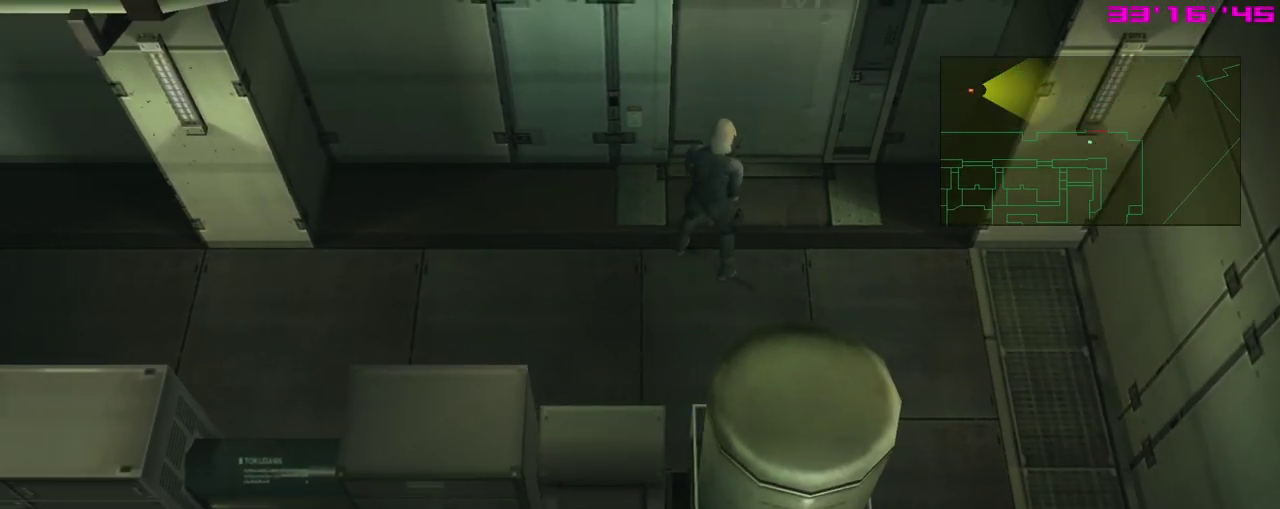
{"dt_ms": 500, "buttons": [], "left_stick": "center", "events": [[217, "left_stick", "down"], [317, "left_stick", "down-left"], [383, "left_stick", "center"]]}
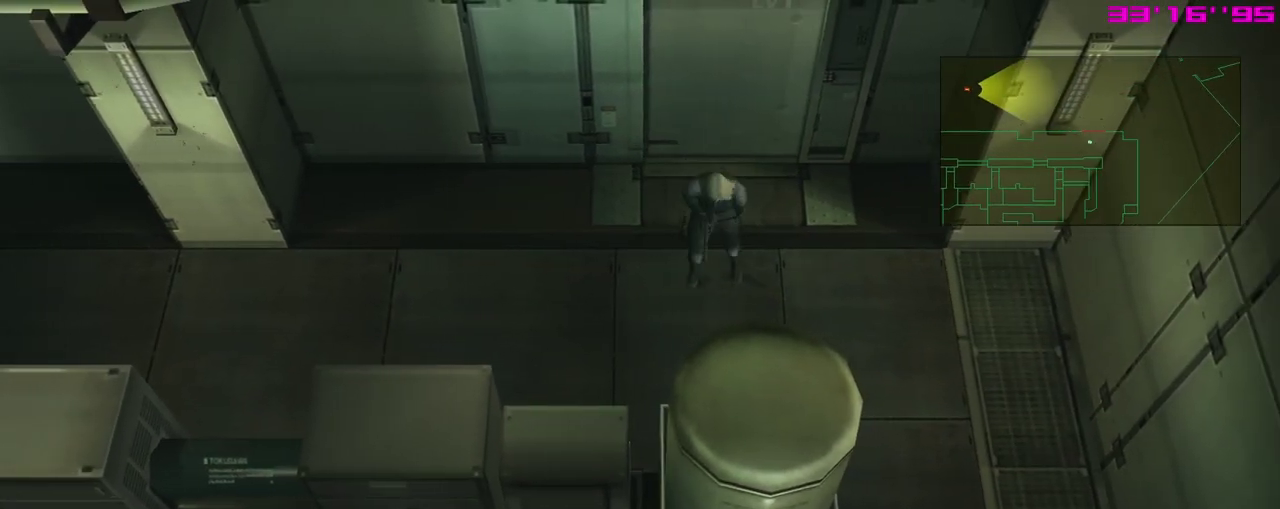
{"dt_ms": 500, "buttons": [], "left_stick": "center", "events": []}
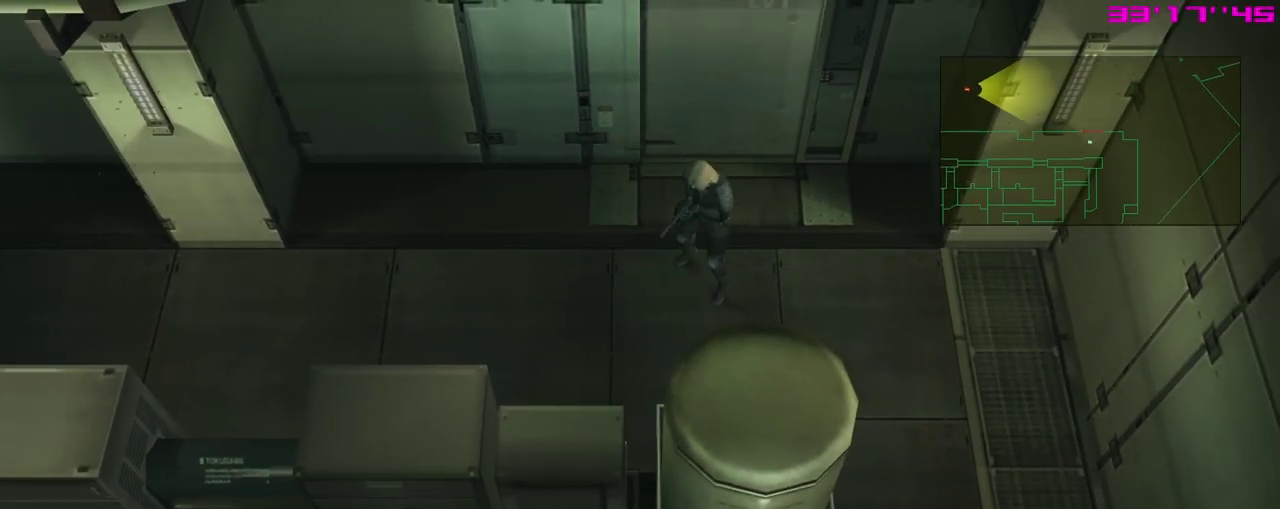
{"dt_ms": 500, "buttons": [], "left_stick": "center", "events": []}
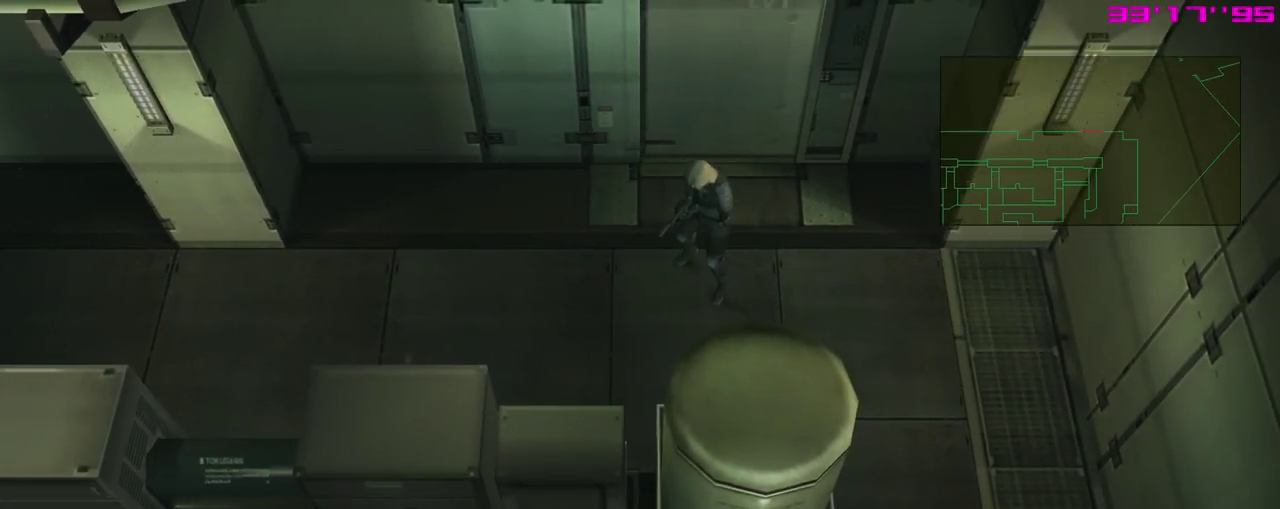
{"dt_ms": 400, "buttons": [], "left_stick": "up", "events": [[167, "left_stick", "up-right"], [283, "left_stick", "up"]]}
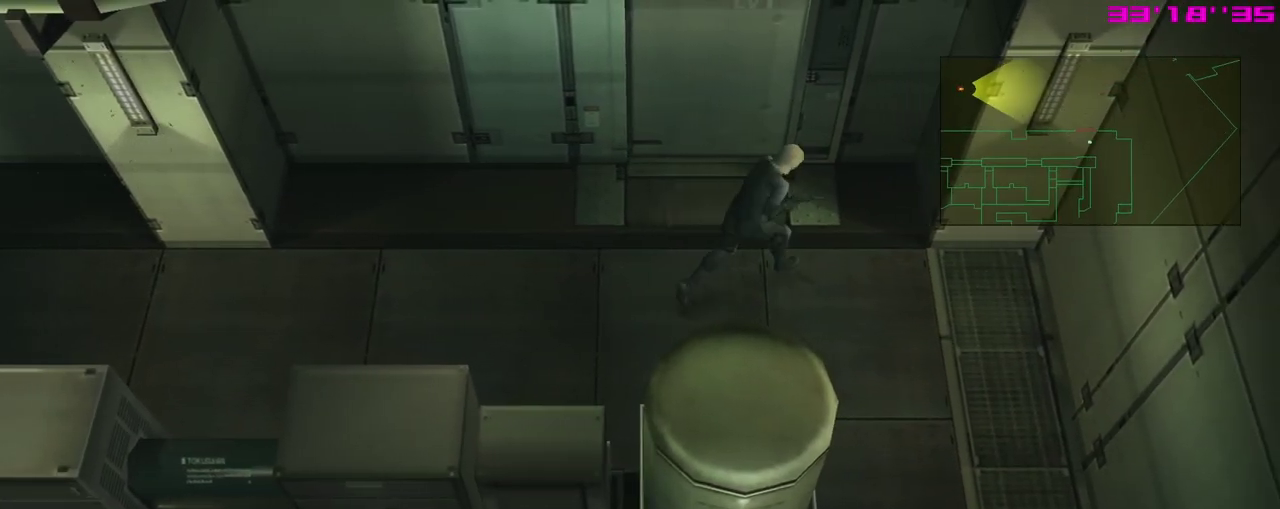
{"dt_ms": 400, "buttons": [], "left_stick": "up", "events": [[117, "left_stick", "up-left"], [333, "left_stick", "up"]]}
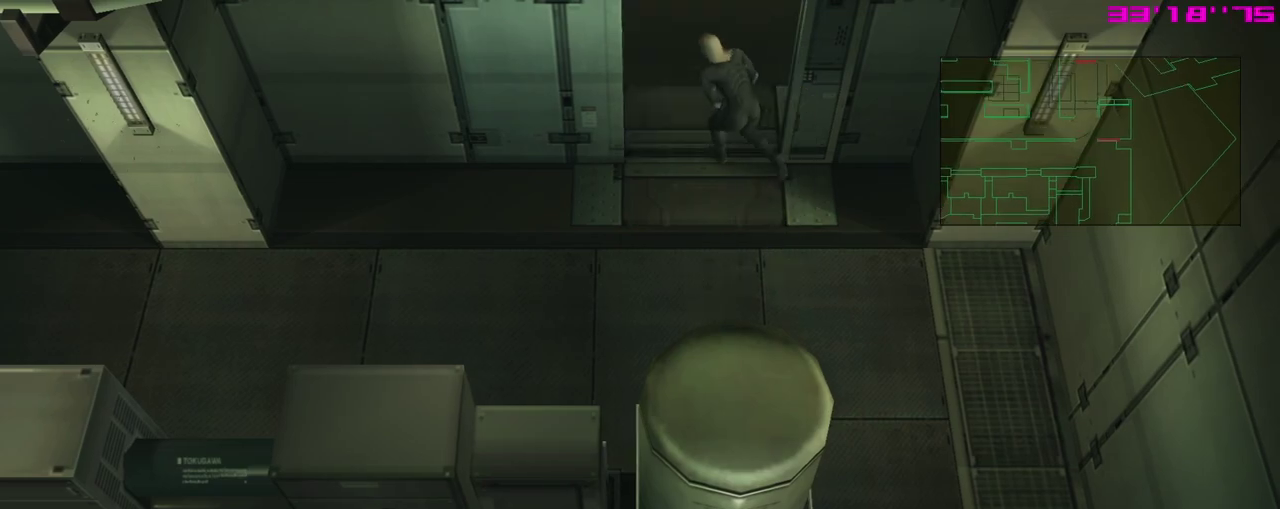
{"dt_ms": 900, "buttons": [], "left_stick": "up-right", "events": [[83, "left_stick", "up-left"], [850, "left_stick", "up"], [900, "left_stick", "up-right"]]}
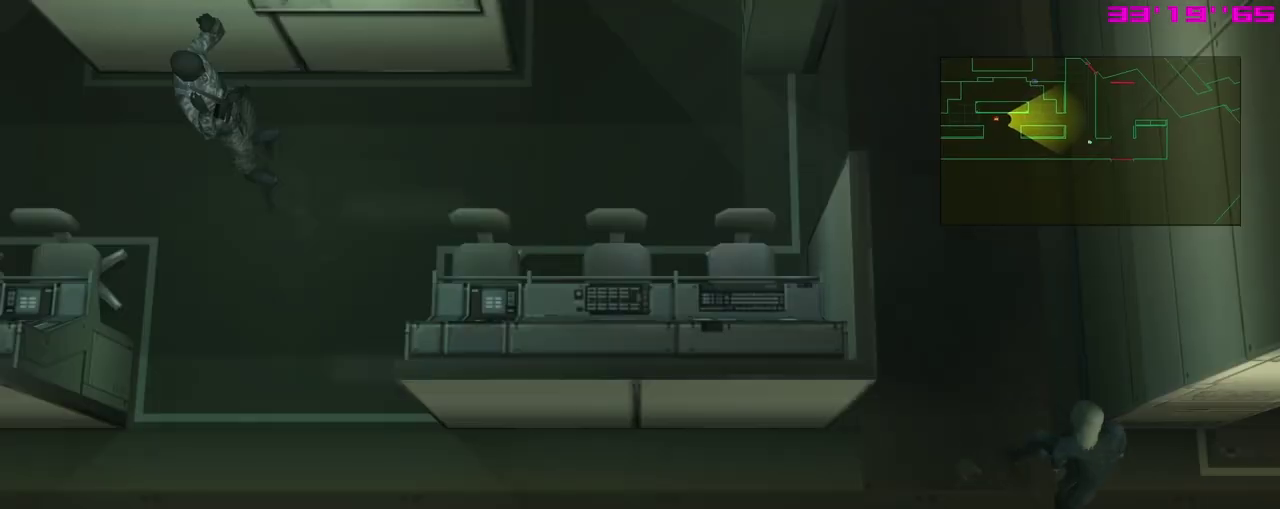
{"dt_ms": 300, "buttons": [], "left_stick": "up", "events": [[150, "left_stick", "up"]]}
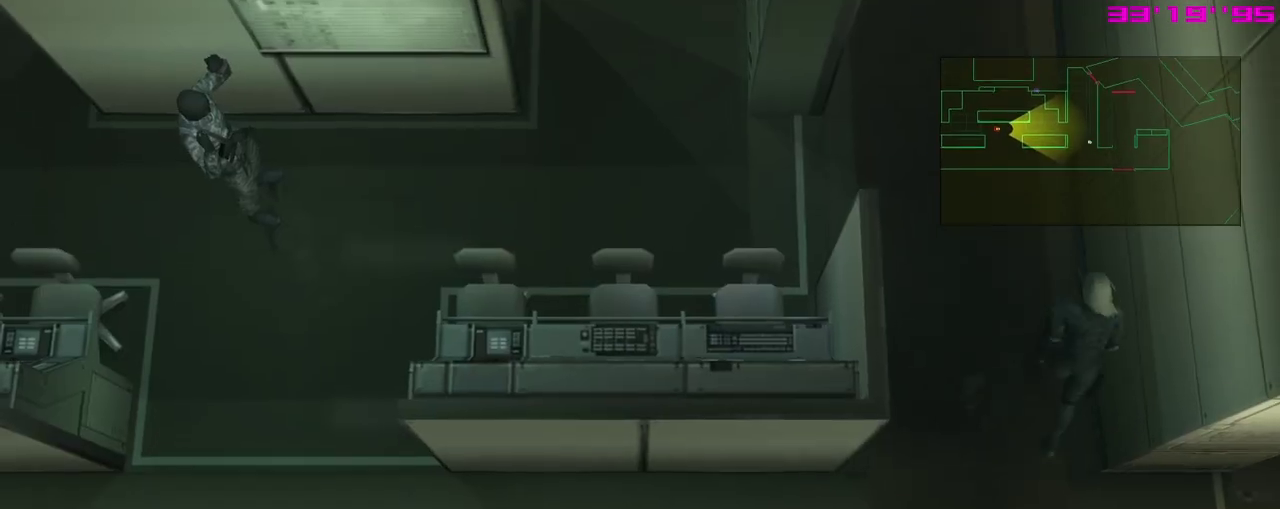
{"dt_ms": 400, "buttons": [], "left_stick": "up", "events": [[200, "A", "down"], [300, "A", "up"]]}
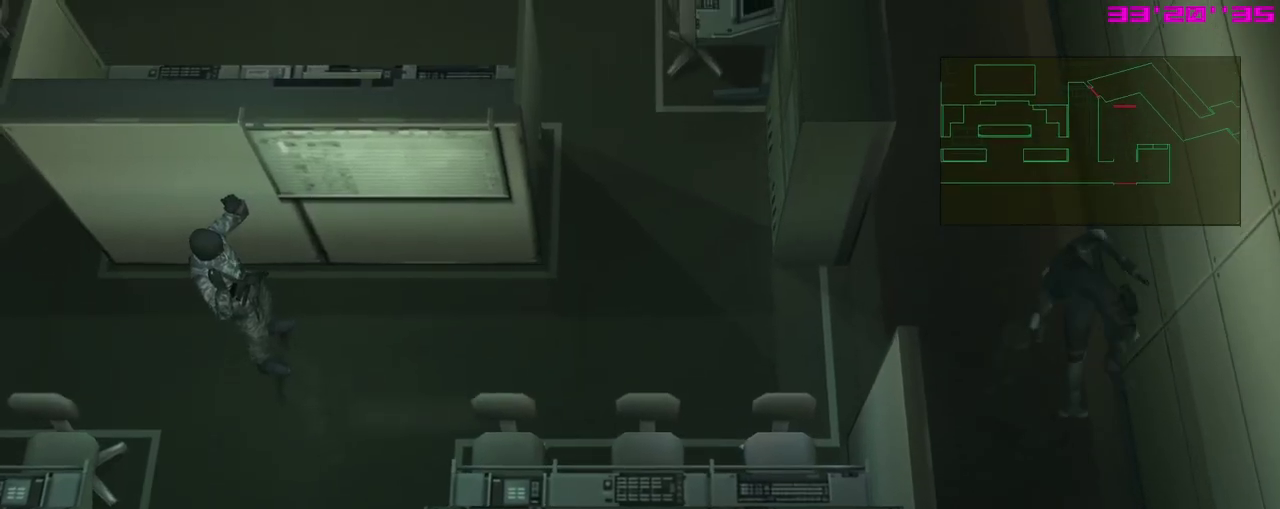
{"dt_ms": 400, "buttons": [], "left_stick": "up", "events": []}
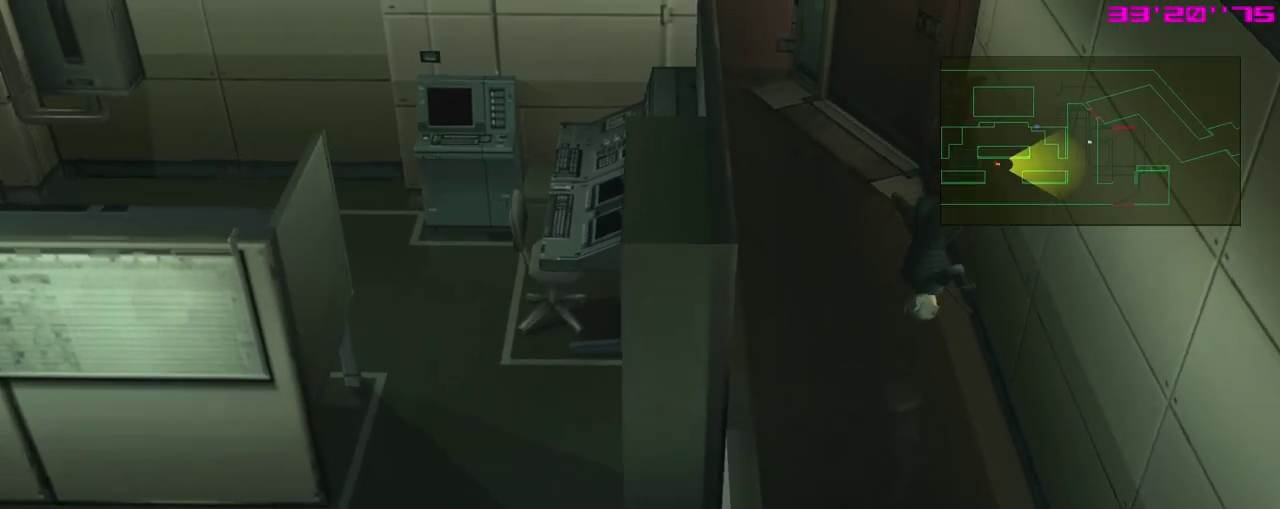
{"dt_ms": 300, "buttons": [], "left_stick": "up", "events": []}
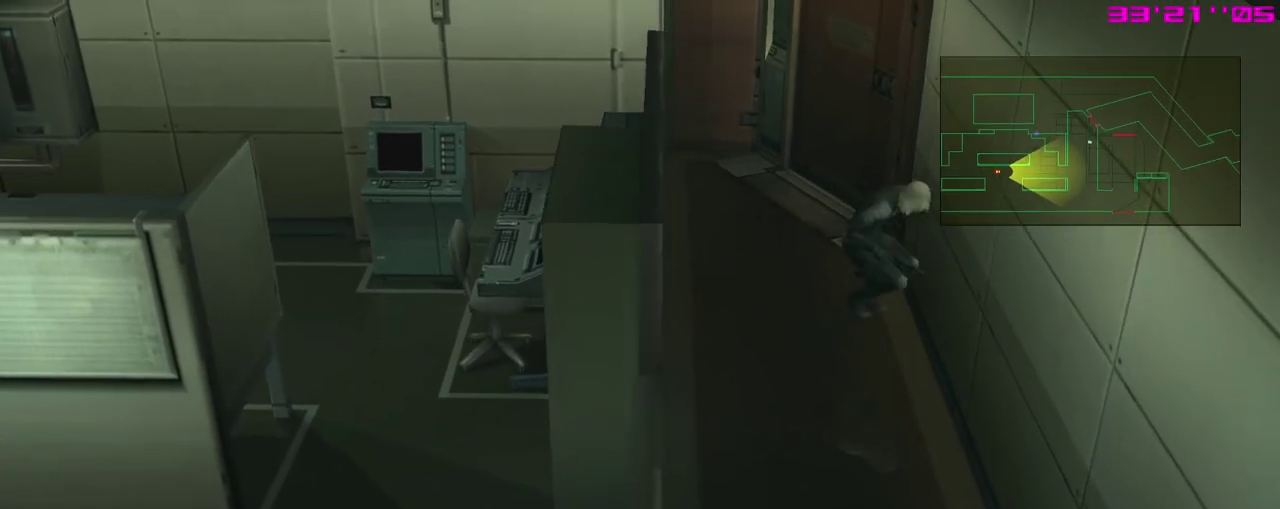
{"dt_ms": 400, "buttons": [], "left_stick": "up", "events": []}
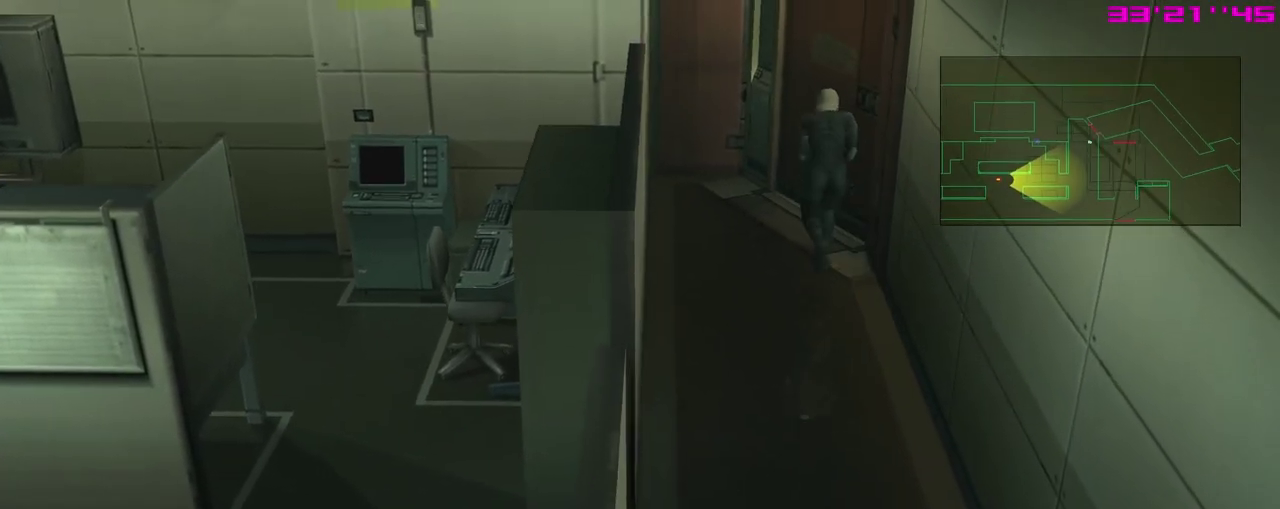
{"dt_ms": 500, "buttons": [], "left_stick": "right", "events": [[233, "left_stick", "up-right"], [283, "left_stick", "right"]]}
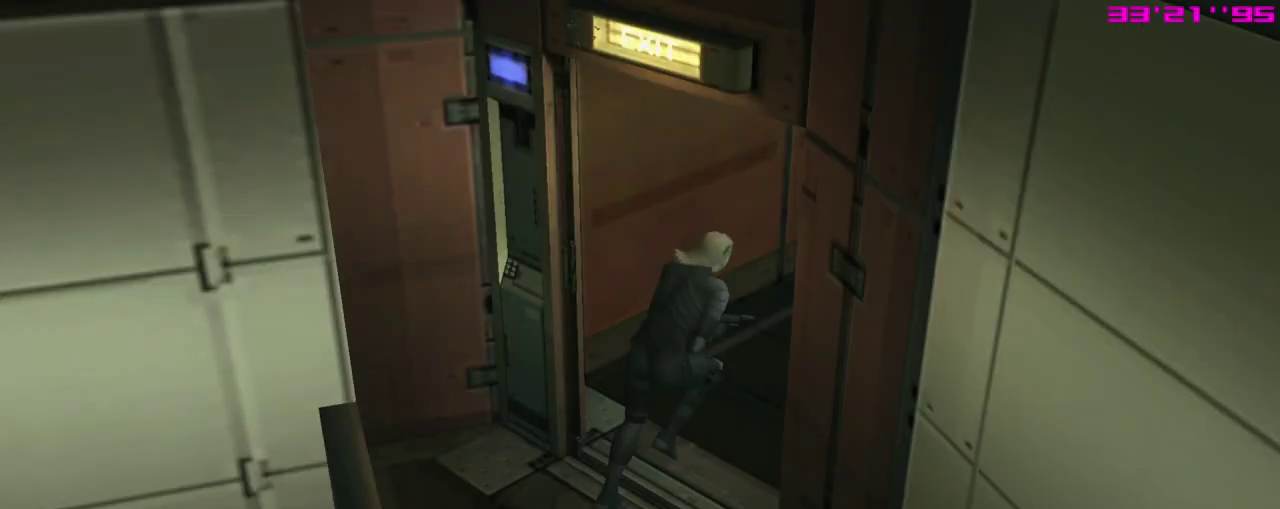
{"dt_ms": 500, "buttons": [], "left_stick": "center", "events": [[250, "left_stick", "center"]]}
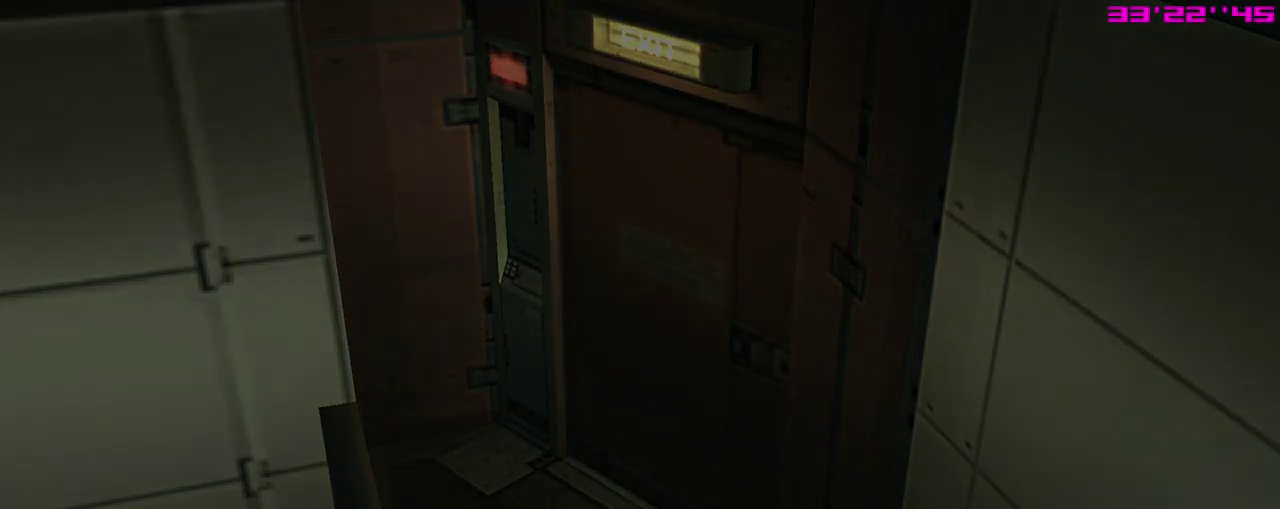
{"dt_ms": 500, "buttons": [], "left_stick": "center", "events": []}
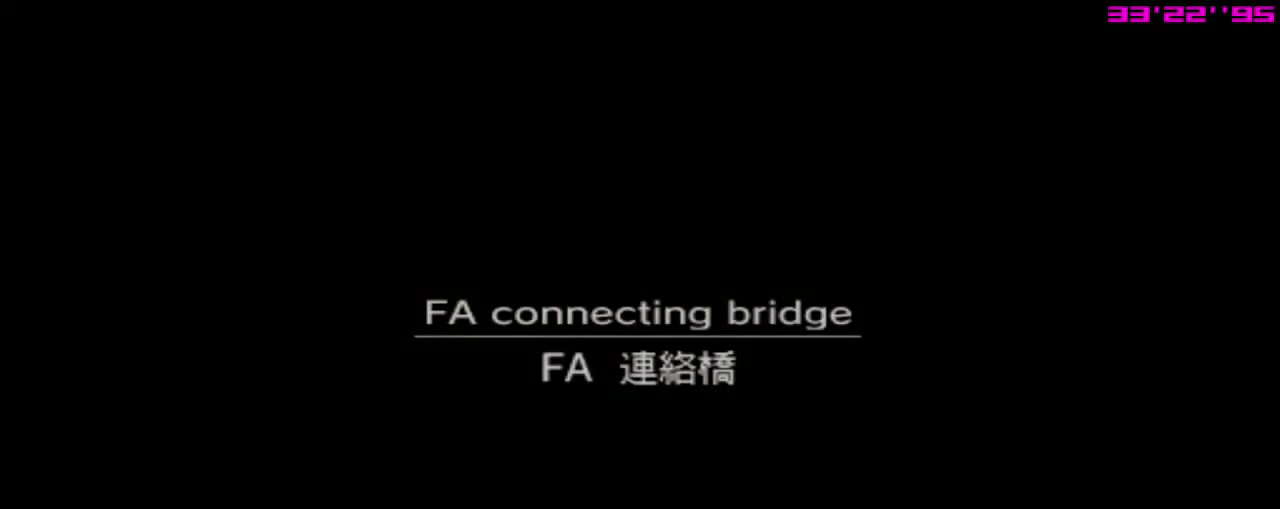
{"dt_ms": 500, "buttons": [], "left_stick": "center", "events": []}
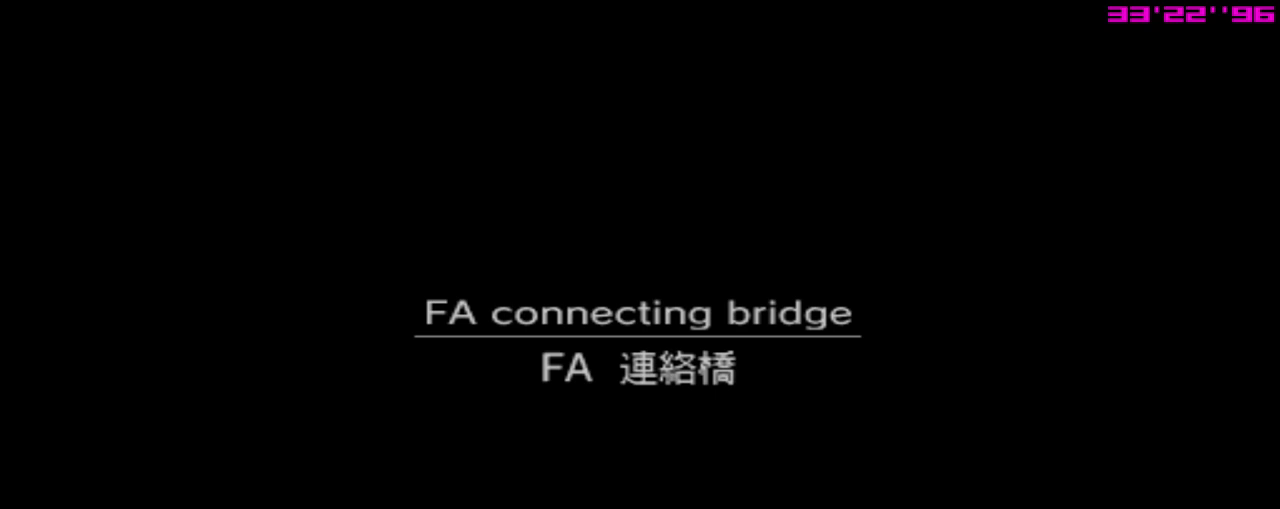
{"dt_ms": 500, "buttons": [], "left_stick": "center", "events": []}
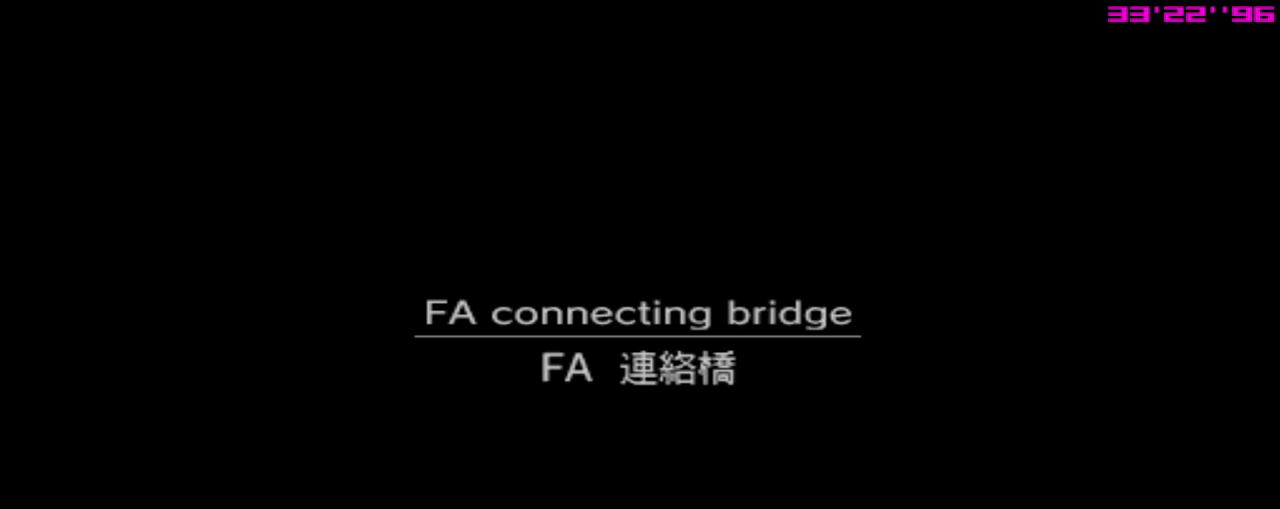
{"dt_ms": 300, "buttons": [], "left_stick": "center", "events": []}
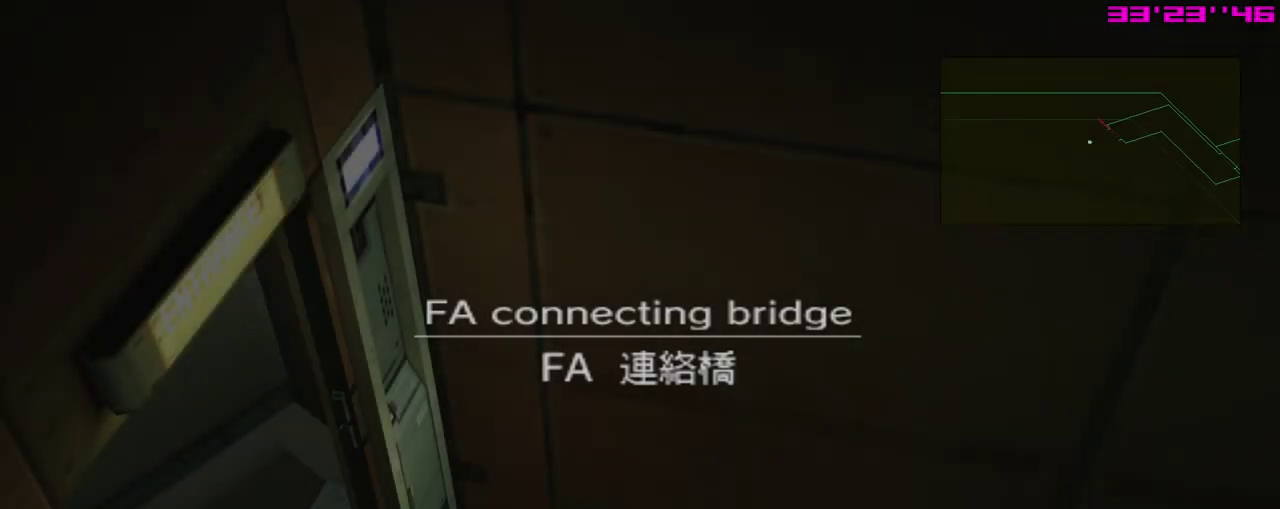
{"dt_ms": 700, "buttons": [], "left_stick": "center", "events": []}
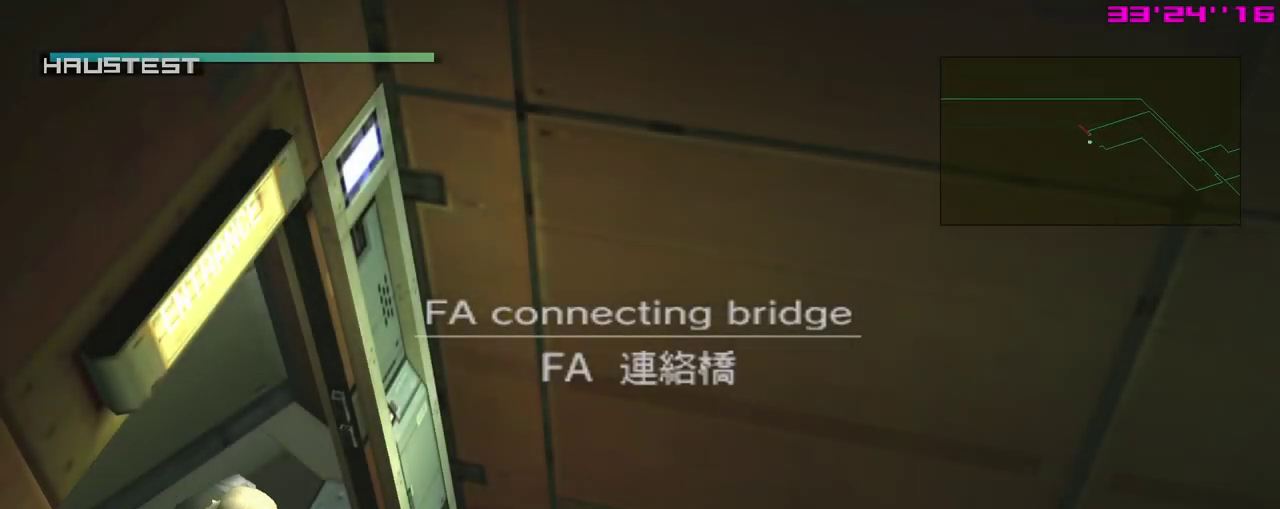
{"dt_ms": 300, "buttons": [], "left_stick": "center", "events": []}
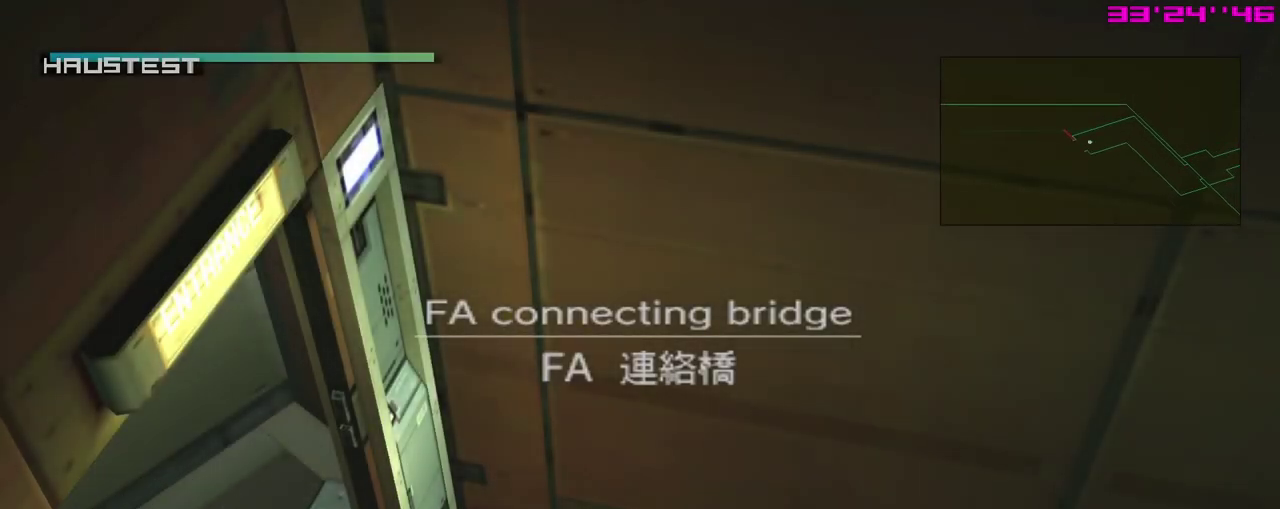
{"dt_ms": 400, "buttons": [], "left_stick": "right", "events": [[117, "left_stick", "right"]]}
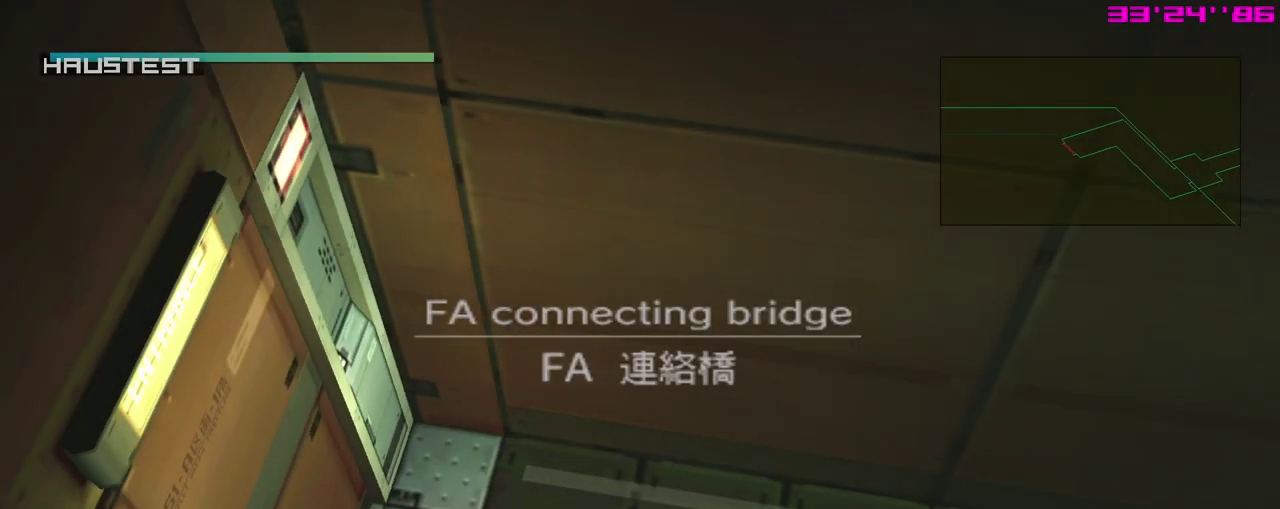
{"dt_ms": 300, "buttons": [], "left_stick": "down-right", "events": [[50, "left_stick", "down-right"], [100, "left_stick", "right"], [283, "left_stick", "down-right"]]}
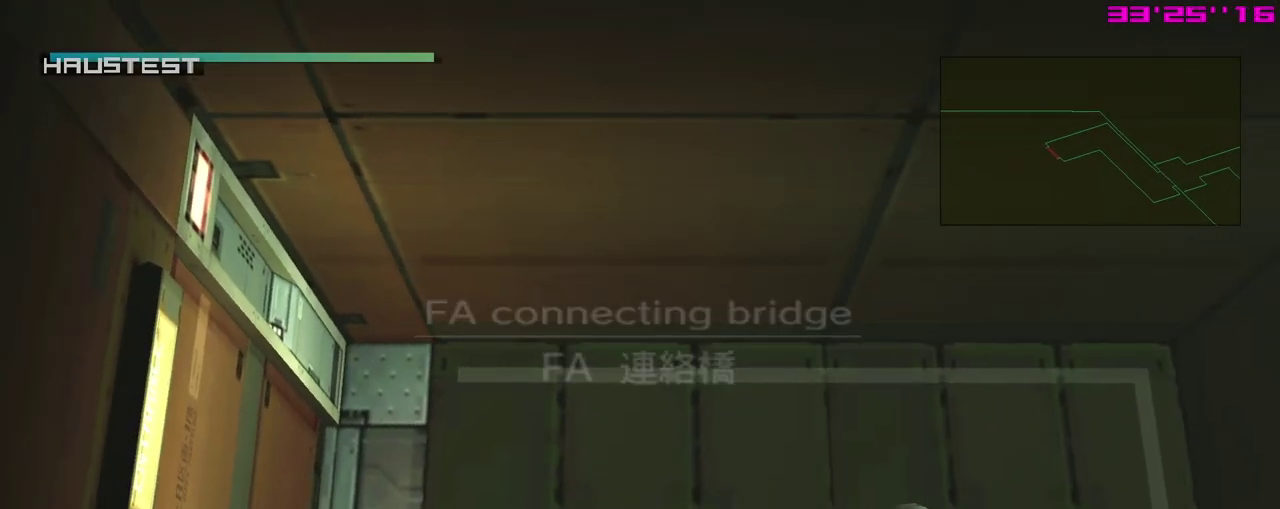
{"dt_ms": 500, "buttons": [], "left_stick": "down-right", "events": []}
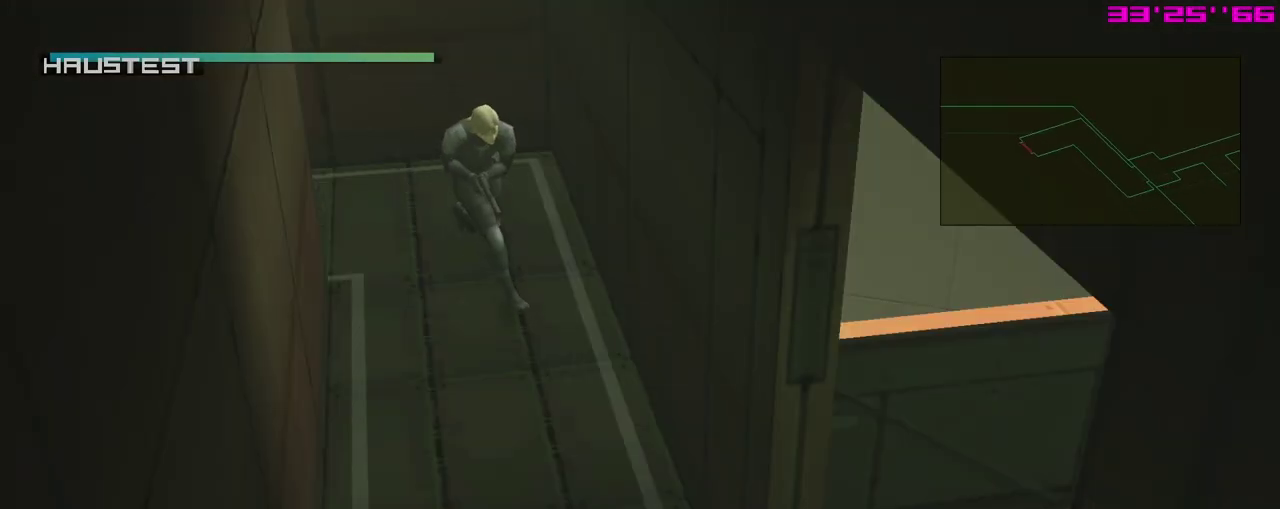
{"dt_ms": 600, "buttons": [], "left_stick": "down-right", "events": []}
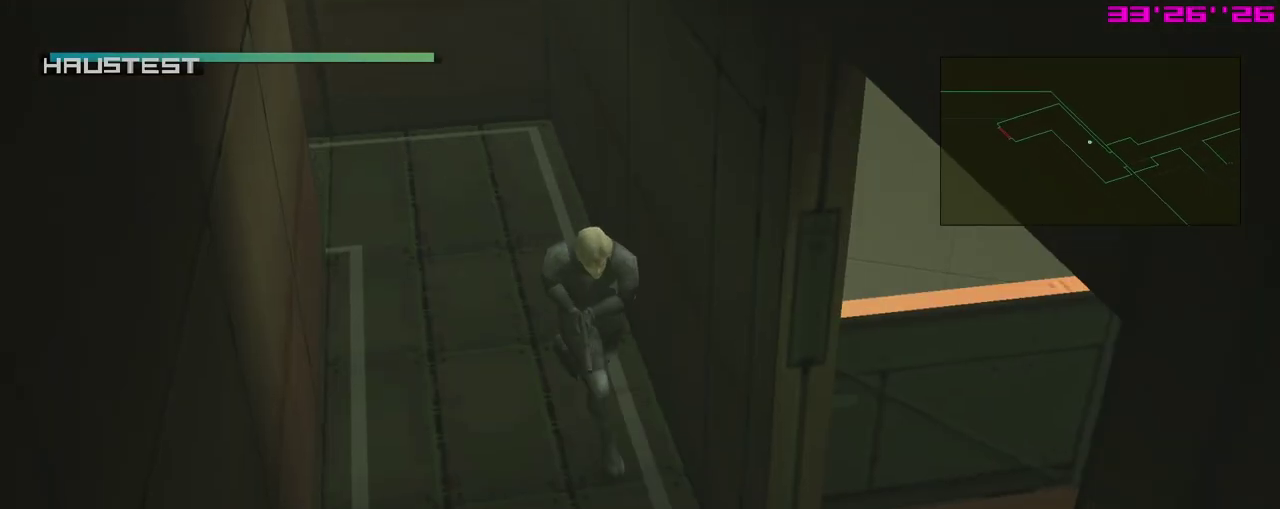
{"dt_ms": 400, "buttons": [], "left_stick": "down-right", "events": []}
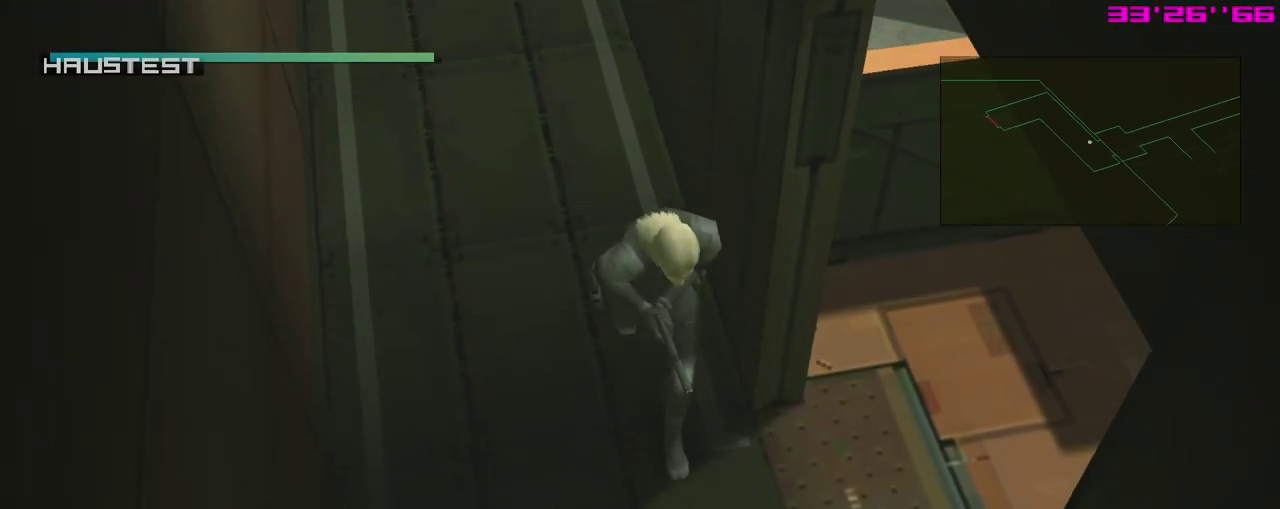
{"dt_ms": 400, "buttons": [], "left_stick": "right", "events": [[67, "left_stick", "right"]]}
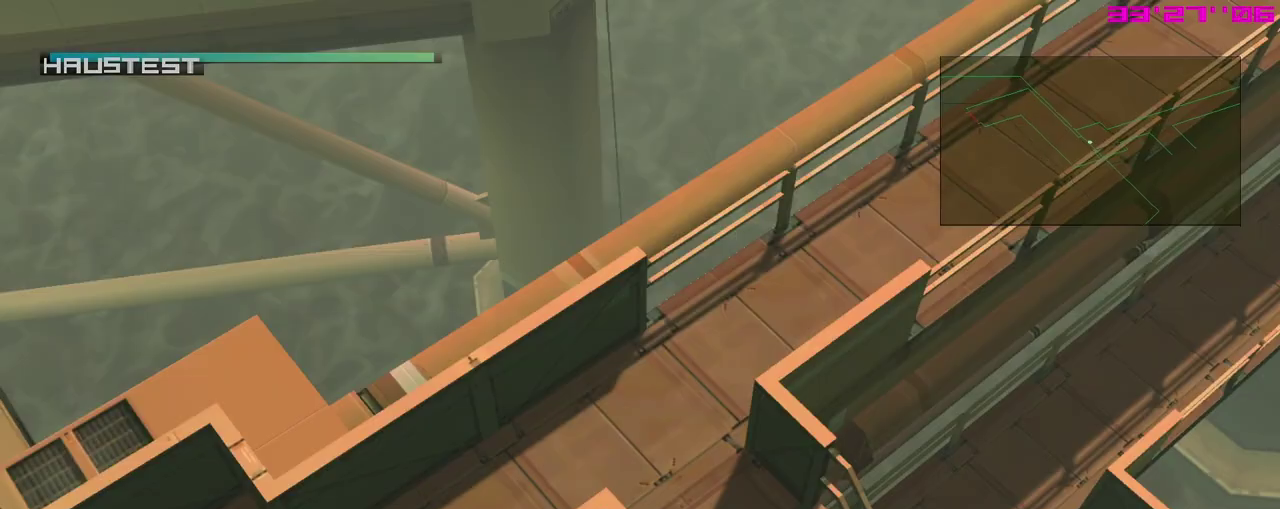
{"dt_ms": 400, "buttons": [], "left_stick": "center", "events": [[67, "START", "down"], [133, "left_stick", "center"], [250, "START", "up"]]}